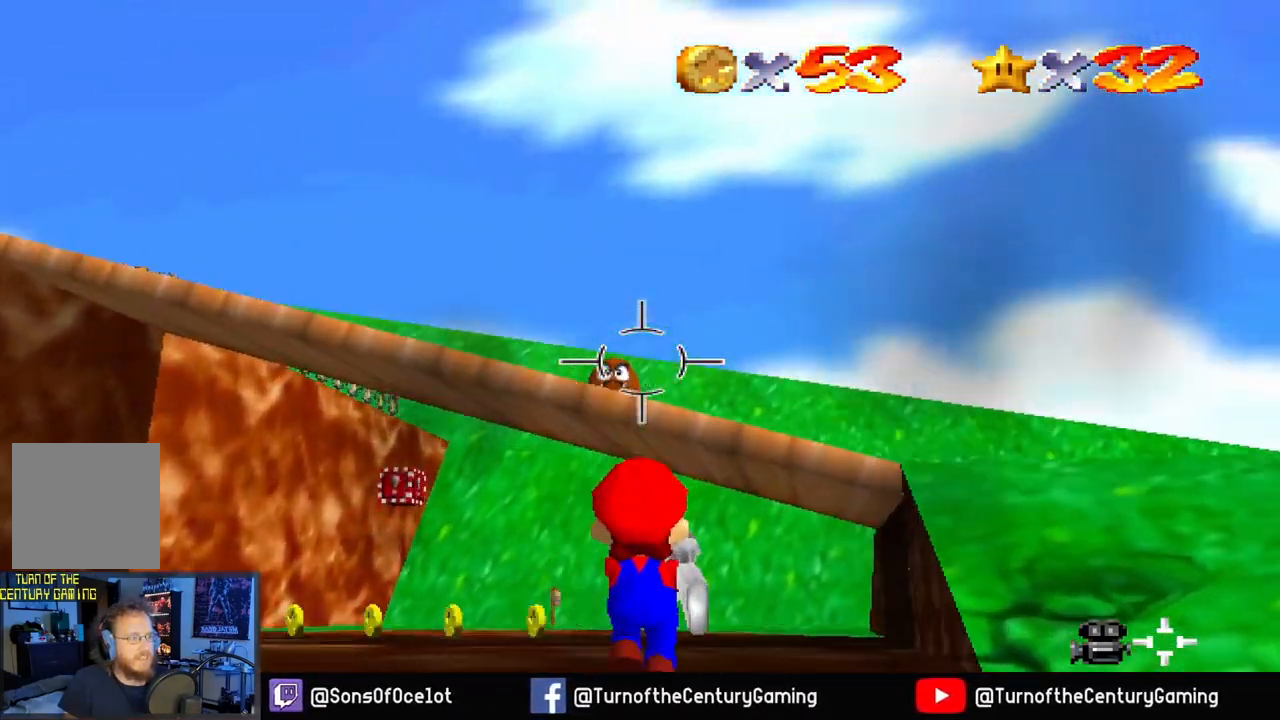
Gameplay with a controller (Xbox layout); each line is a JSON object with the inputs held at the frame after it. "events" lists button and stick changes between this image and that frame as [ms after this image, input, new state], when the widget could be followed in between.
{"buttons": [], "left_stick": "up", "right_stick": "center", "events": [[67, "L1", "down"], [234, "L1", "up"]]}
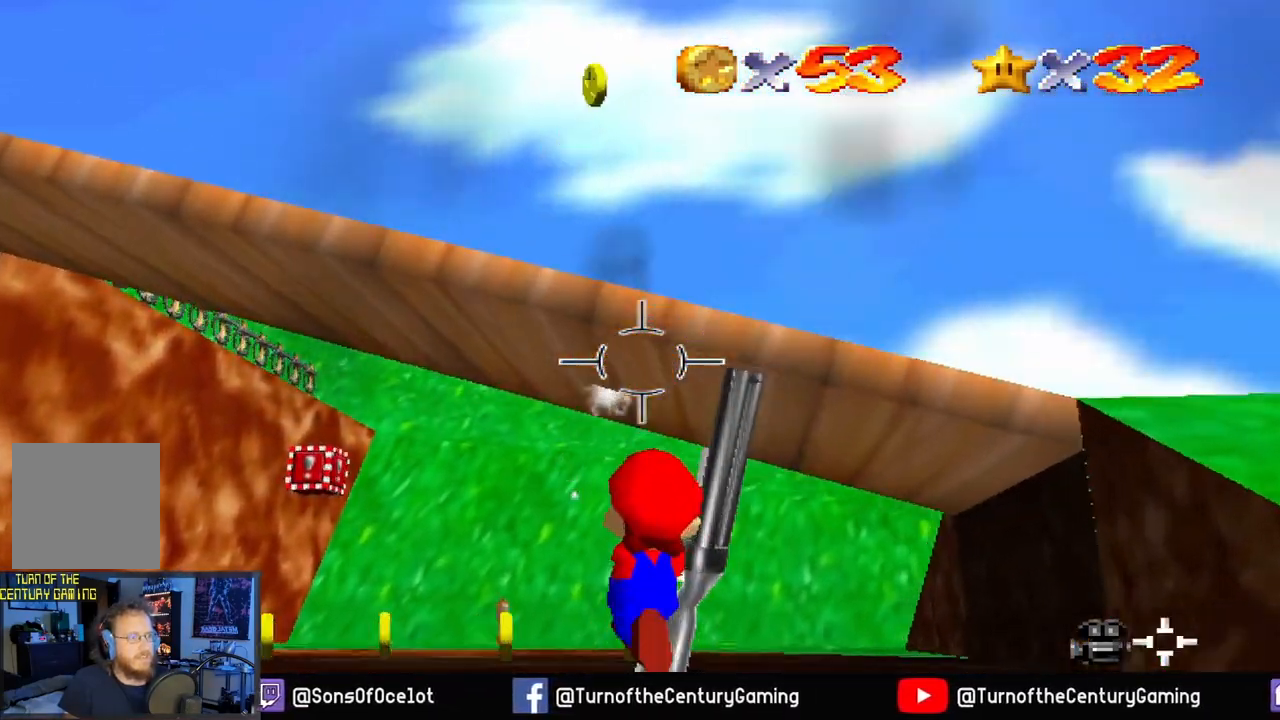
{"buttons": [], "left_stick": "up", "right_stick": "down", "events": [[183, "right_stick", "down"]]}
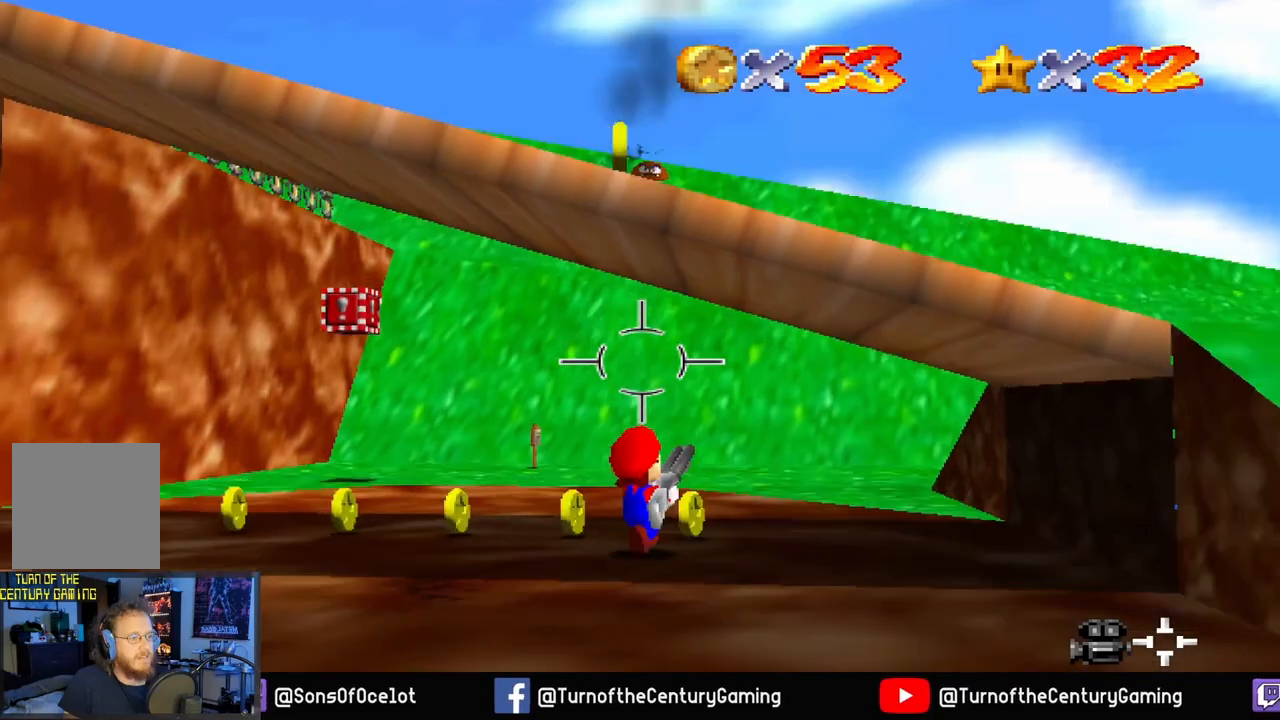
{"buttons": [], "left_stick": "down-left", "right_stick": "center", "events": [[134, "right_stick", "center"], [151, "left_stick", "up-left"], [434, "left_stick", "down-left"]]}
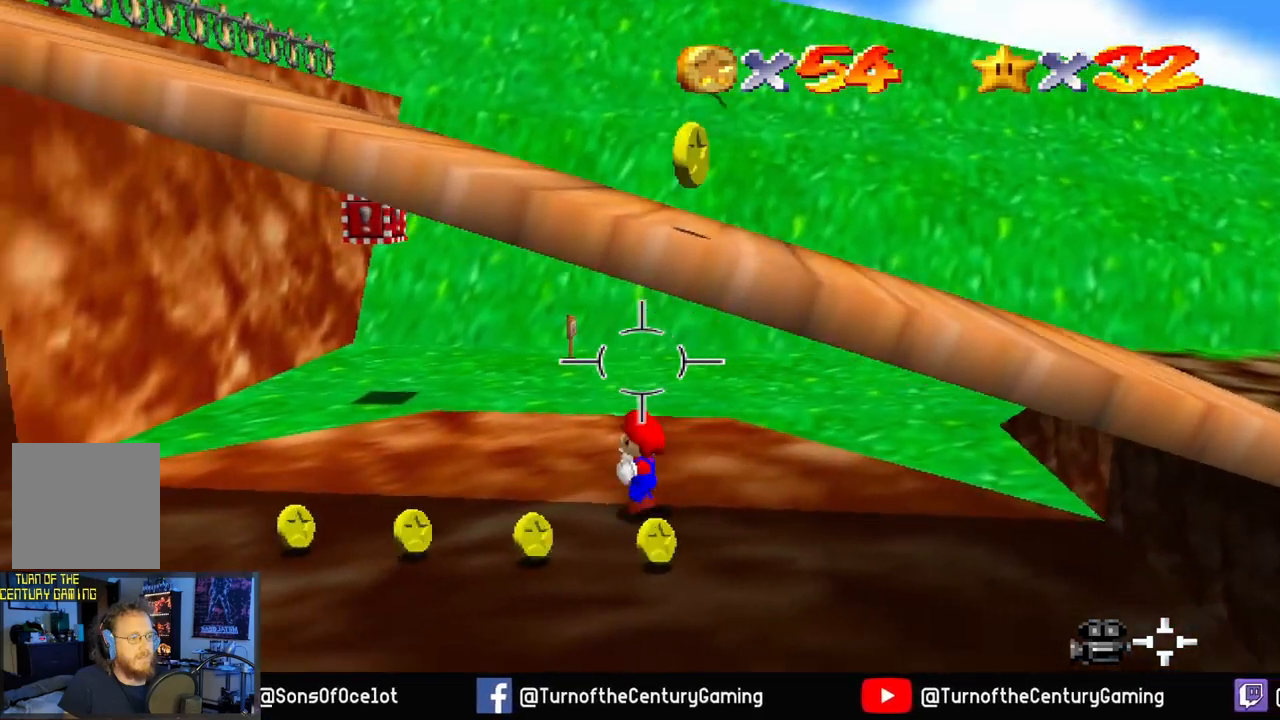
{"buttons": [], "left_stick": "left", "right_stick": "center", "events": [[167, "left_stick", "down"], [300, "left_stick", "down-left"], [417, "left_stick", "left"]]}
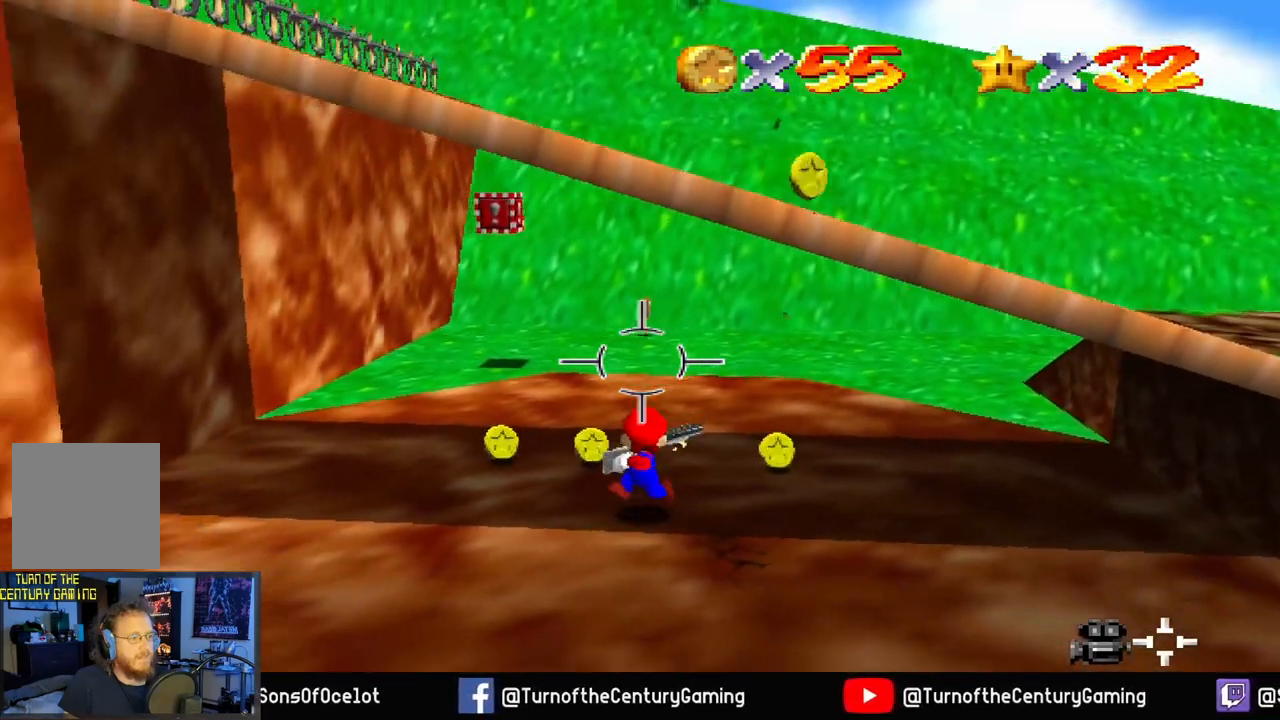
{"buttons": [], "left_stick": "up-right", "right_stick": "center", "events": [[134, "left_stick", "up-left"], [334, "left_stick", "up-right"]]}
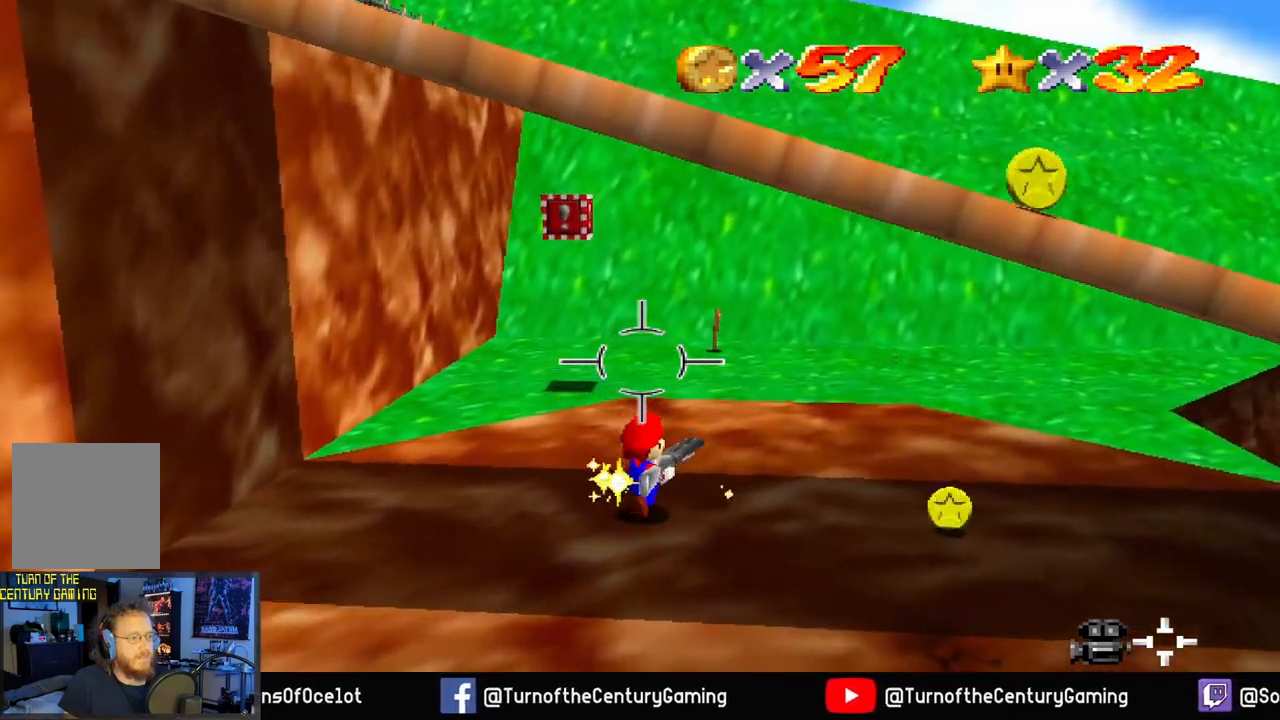
{"buttons": [], "left_stick": "down-right", "right_stick": "center", "events": [[117, "left_stick", "down-right"]]}
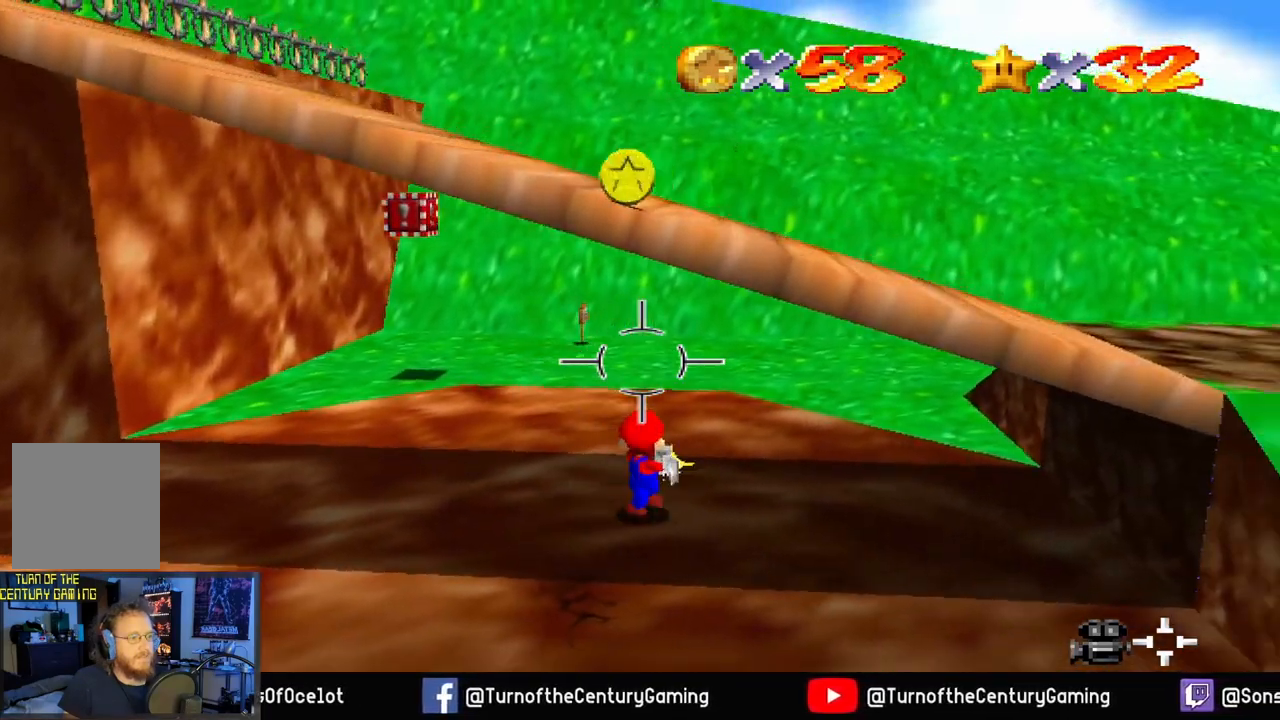
{"buttons": [], "left_stick": "up", "right_stick": "center", "events": [[34, "left_stick", "up-right"], [151, "left_stick", "up"]]}
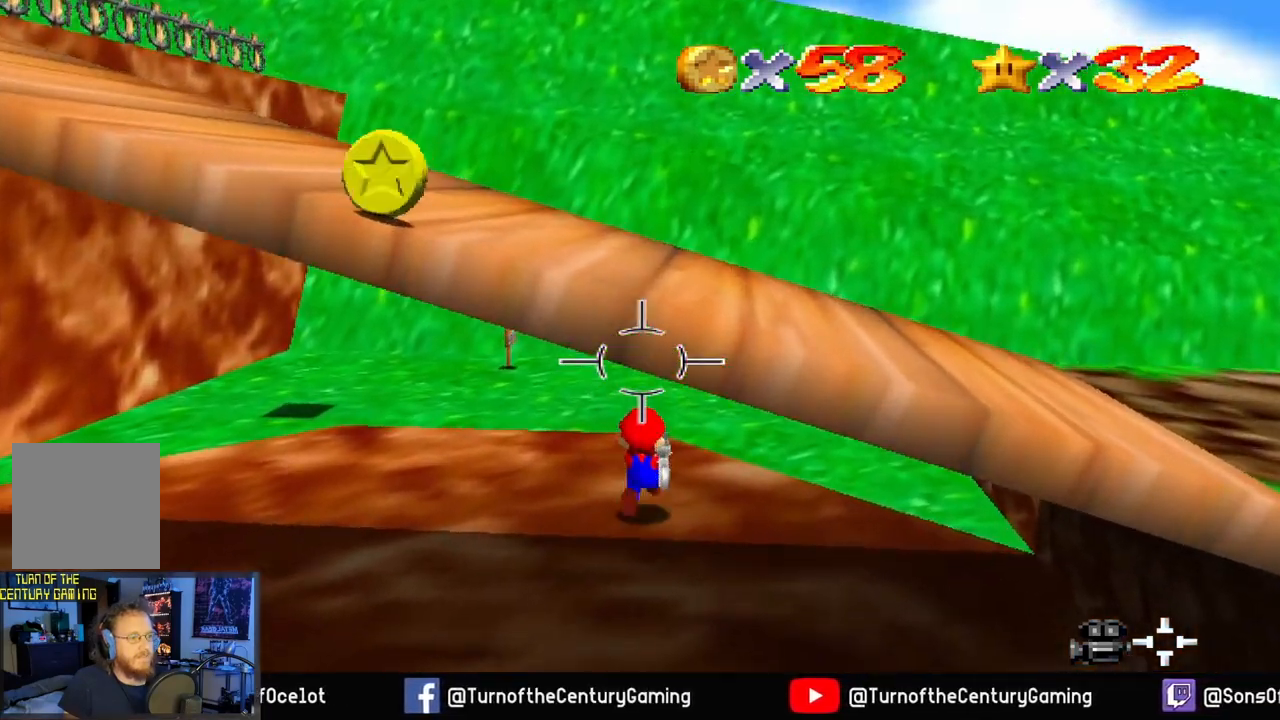
{"buttons": [], "left_stick": "right", "right_stick": "center", "events": [[50, "left_stick", "center"], [267, "left_stick", "right"]]}
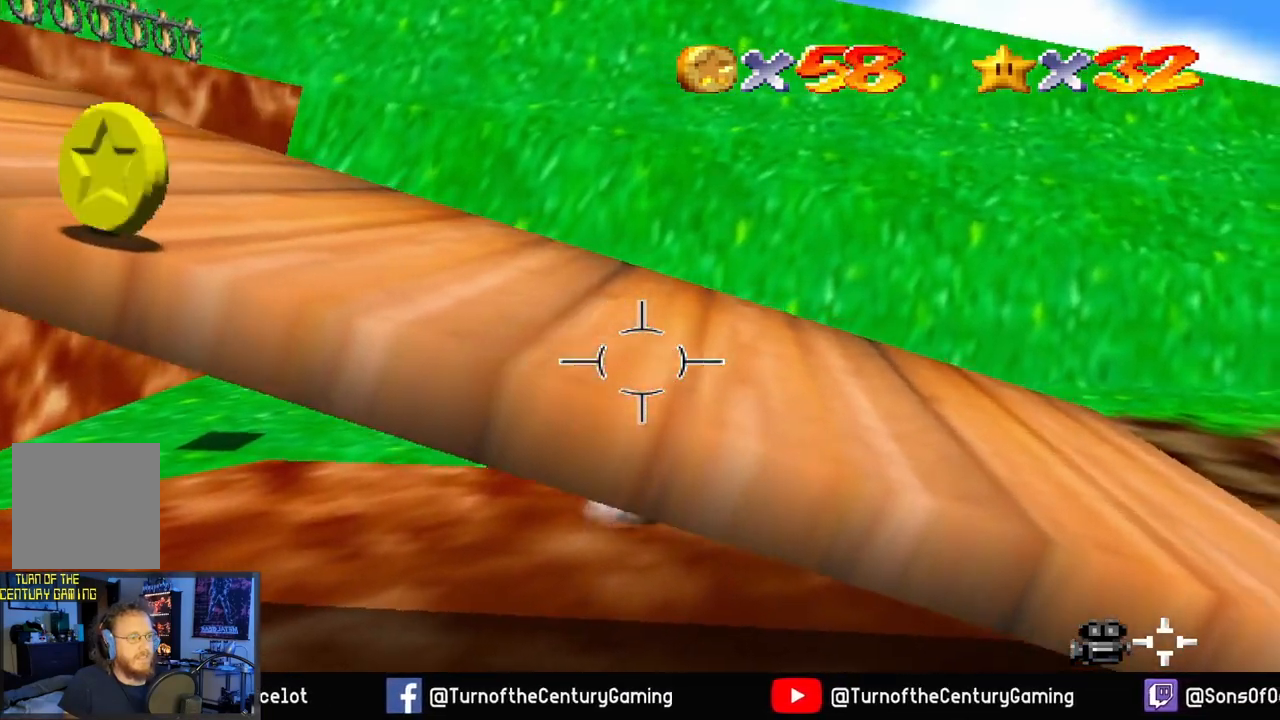
{"buttons": [], "left_stick": "right", "right_stick": "center", "events": []}
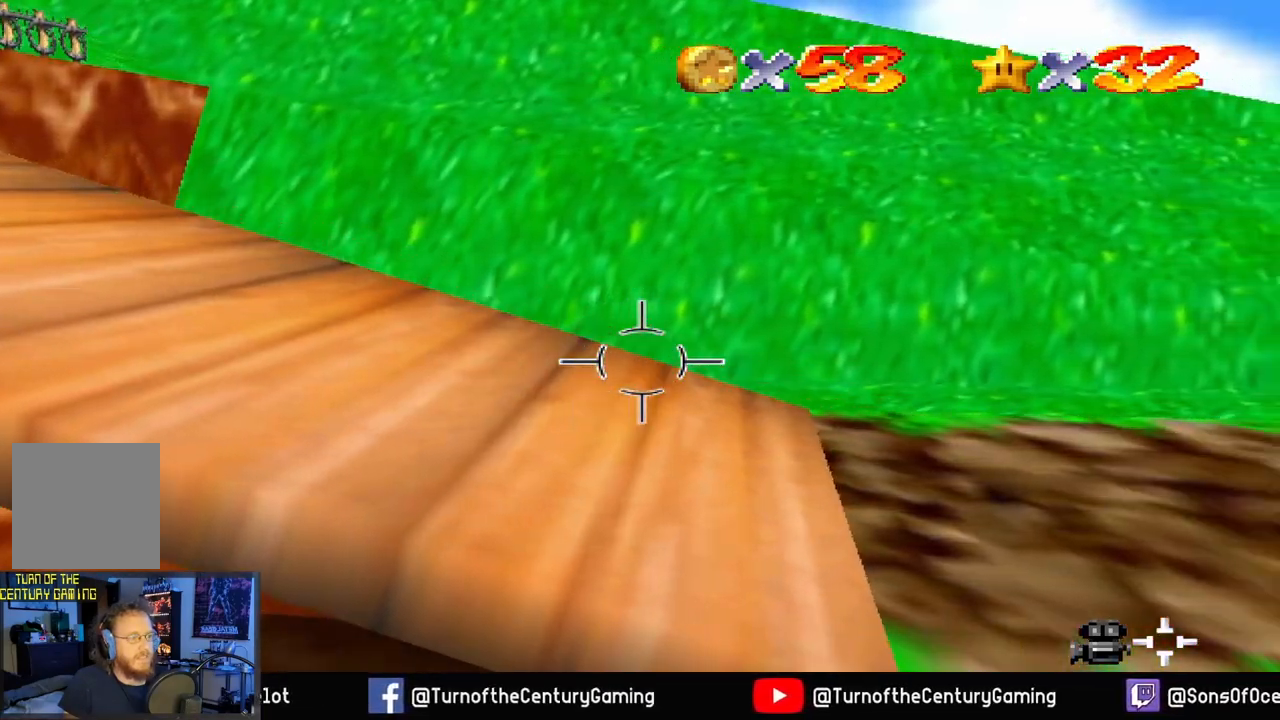
{"buttons": [], "left_stick": "right", "right_stick": "left", "events": [[367, "right_stick", "left"]]}
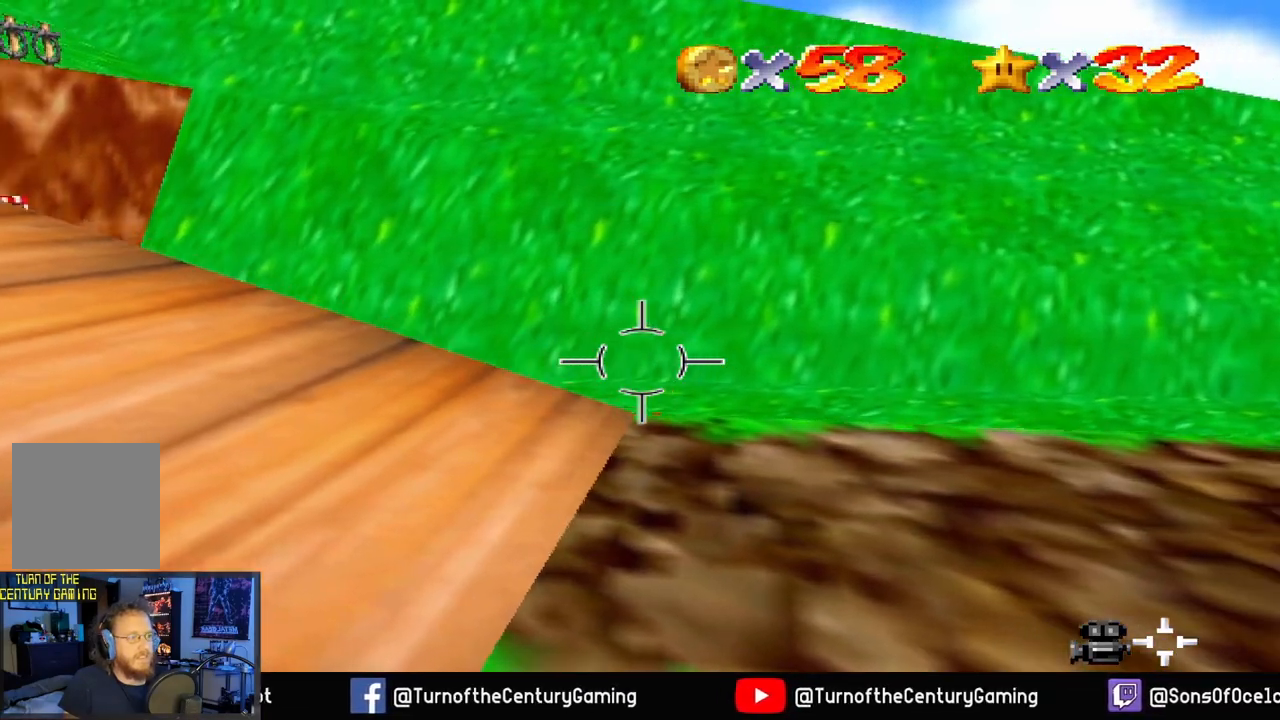
{"buttons": [], "left_stick": "up-right", "right_stick": "center", "events": [[101, "left_stick", "up-right"], [217, "right_stick", "center"]]}
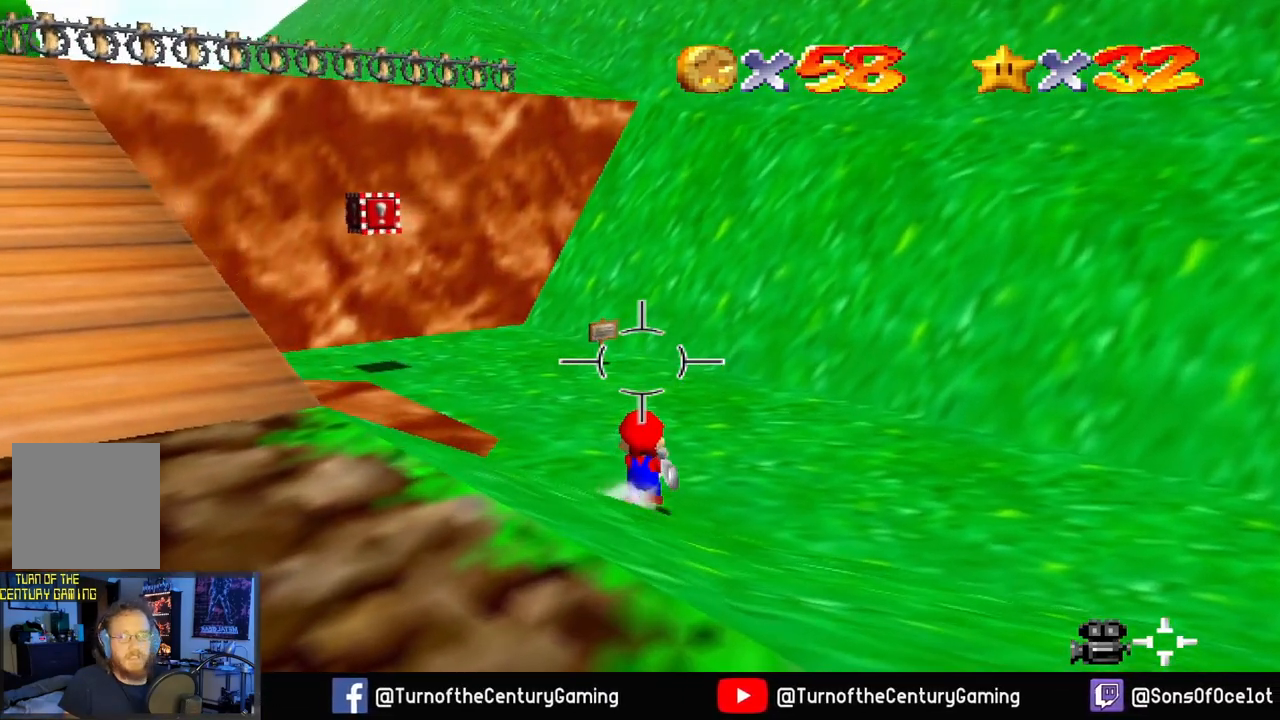
{"buttons": [], "left_stick": "down-right", "right_stick": "left", "events": [[284, "left_stick", "right"], [350, "right_stick", "left"], [500, "left_stick", "down-right"]]}
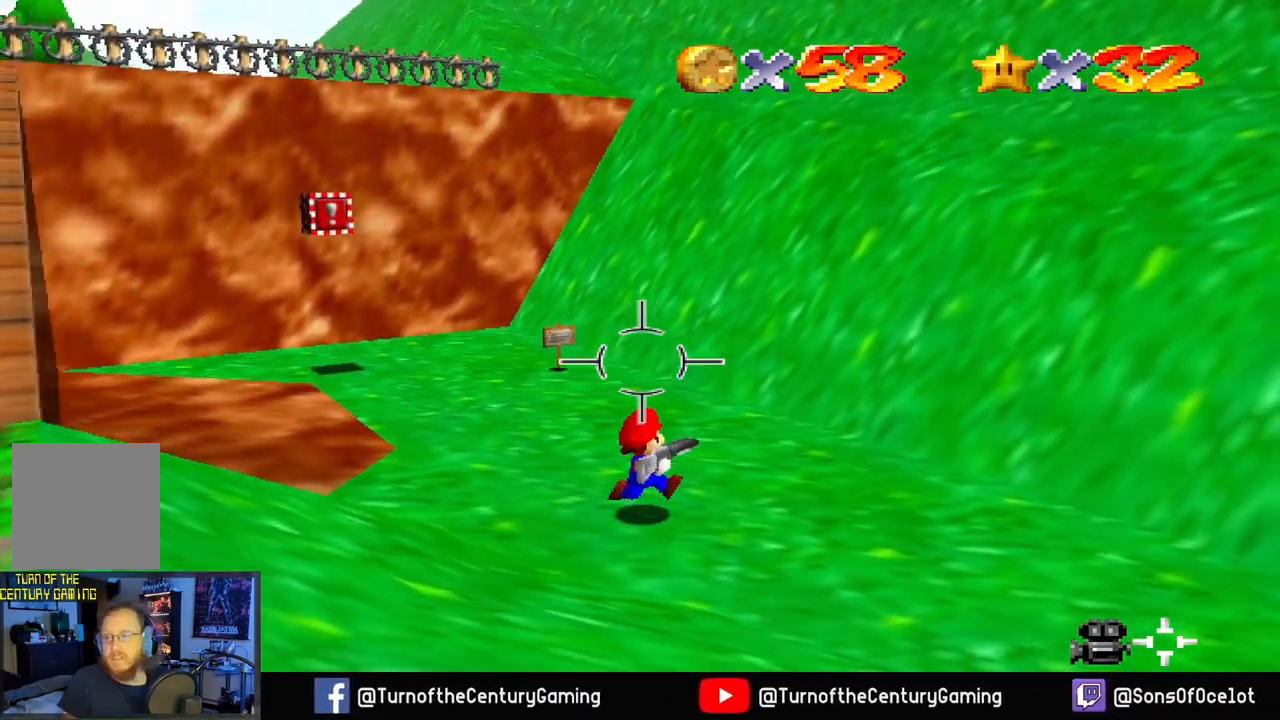
{"buttons": [], "left_stick": "down", "right_stick": "center", "events": [[267, "left_stick", "down"], [368, "right_stick", "center"]]}
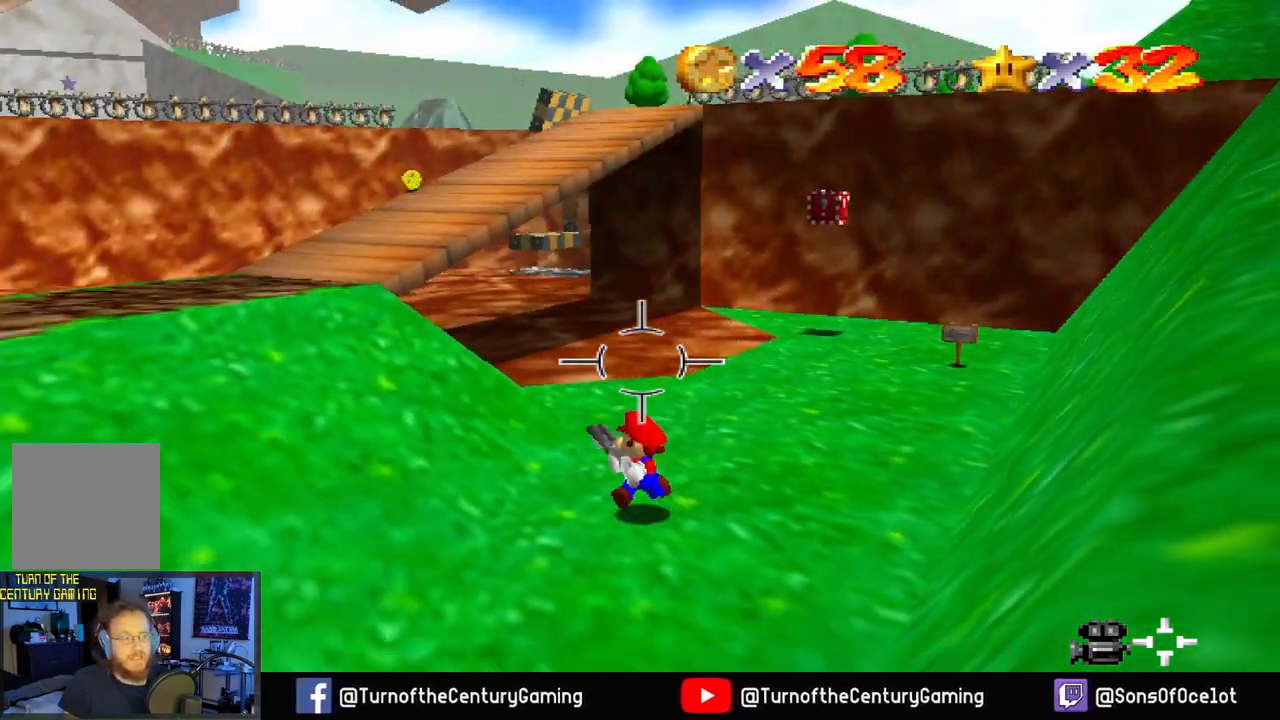
{"buttons": [], "left_stick": "up-left", "right_stick": "center", "events": [[17, "left_stick", "down-left"], [450, "left_stick", "up-left"]]}
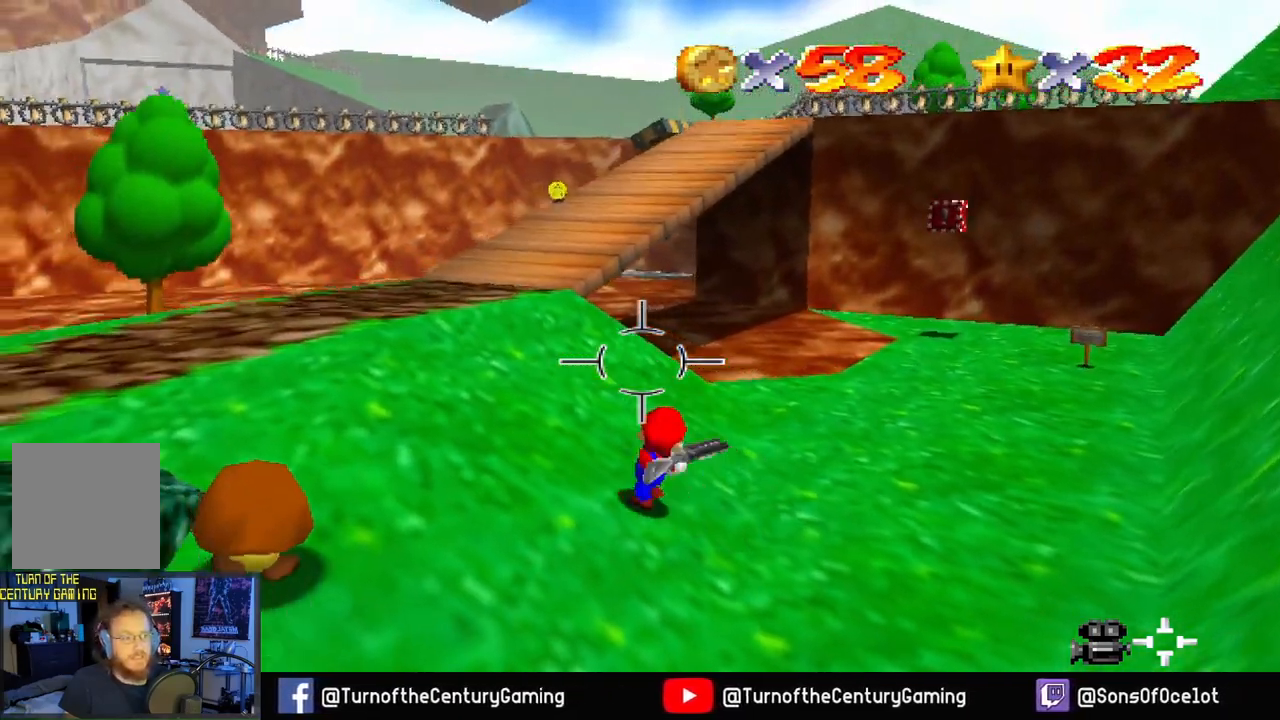
{"buttons": [], "left_stick": "up-left", "right_stick": "center", "events": []}
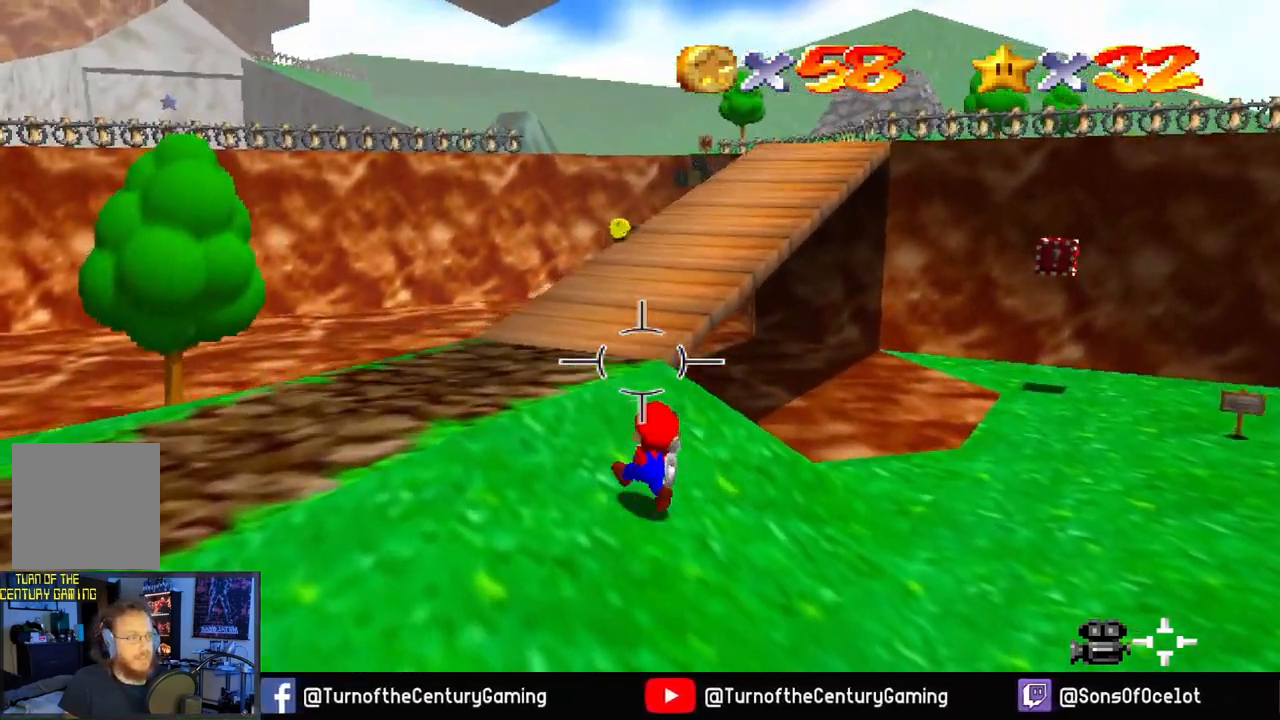
{"buttons": [], "left_stick": "up-left", "right_stick": "center", "events": []}
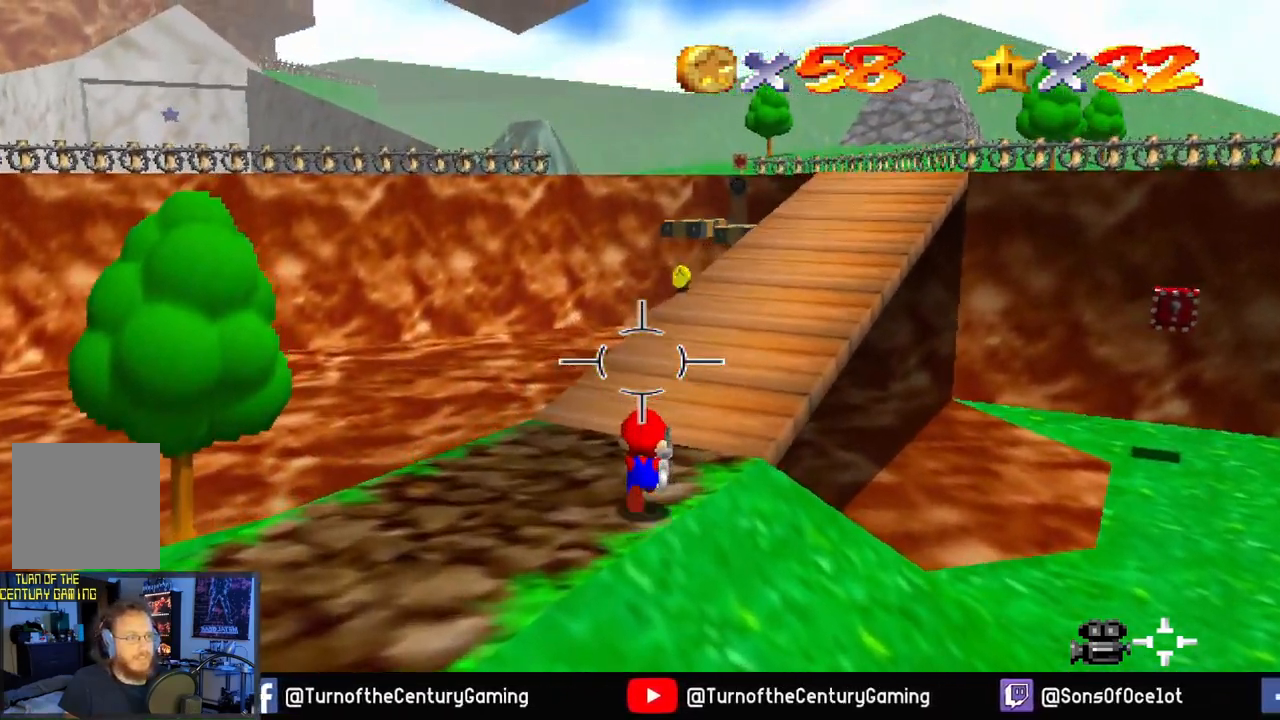
{"buttons": [], "left_stick": "up", "right_stick": "center", "events": [[217, "left_stick", "up"]]}
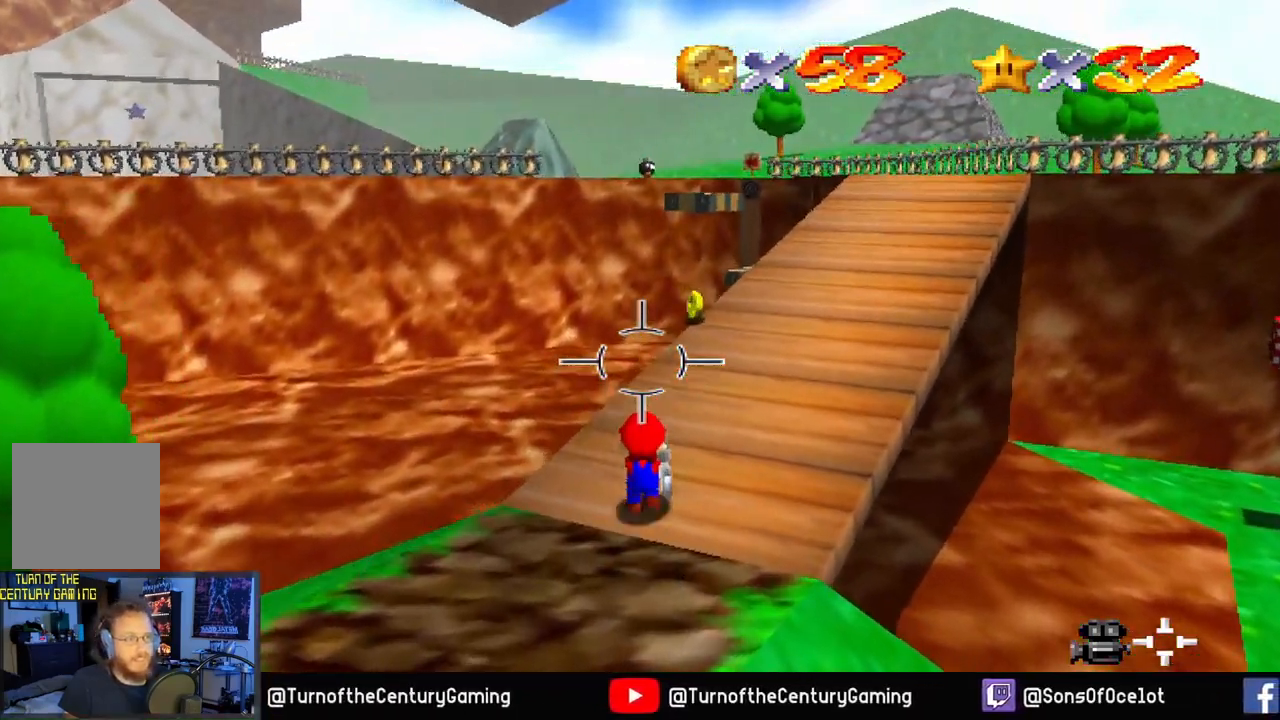
{"buttons": [], "left_stick": "up", "right_stick": "center", "events": []}
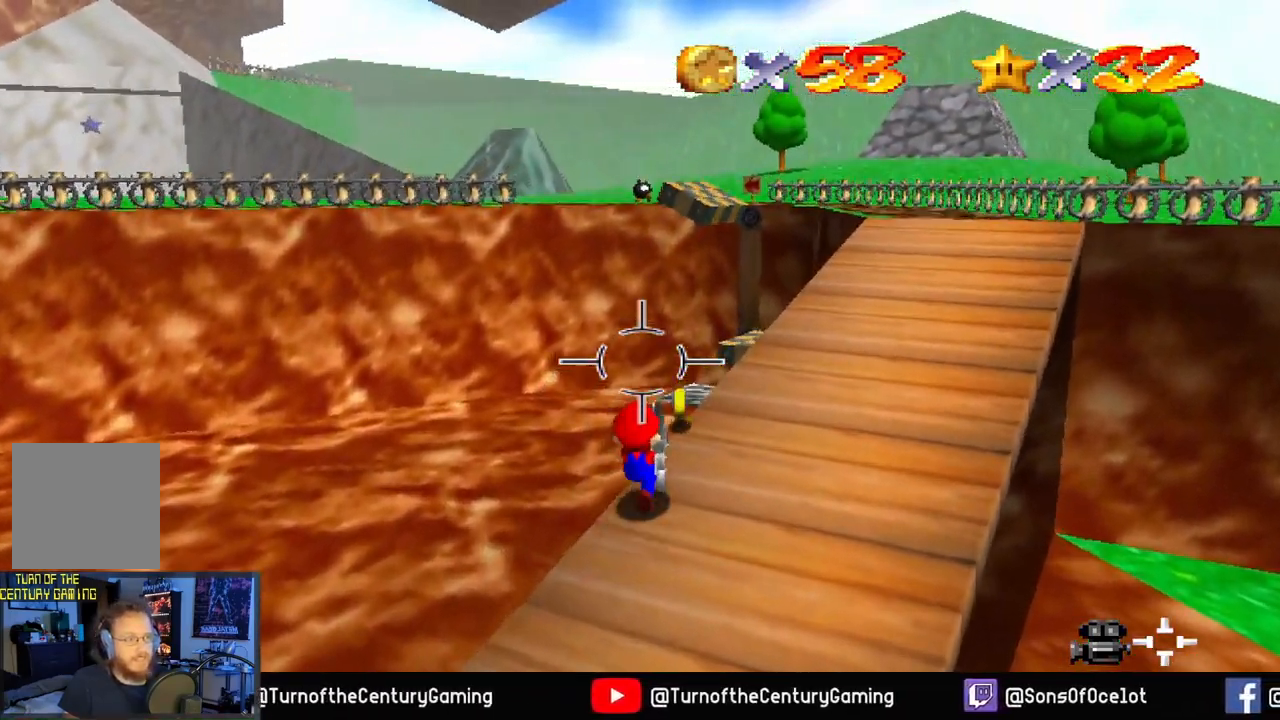
{"buttons": [], "left_stick": "down-right", "right_stick": "center", "events": [[184, "left_stick", "up-right"], [317, "left_stick", "right"], [434, "left_stick", "down-right"]]}
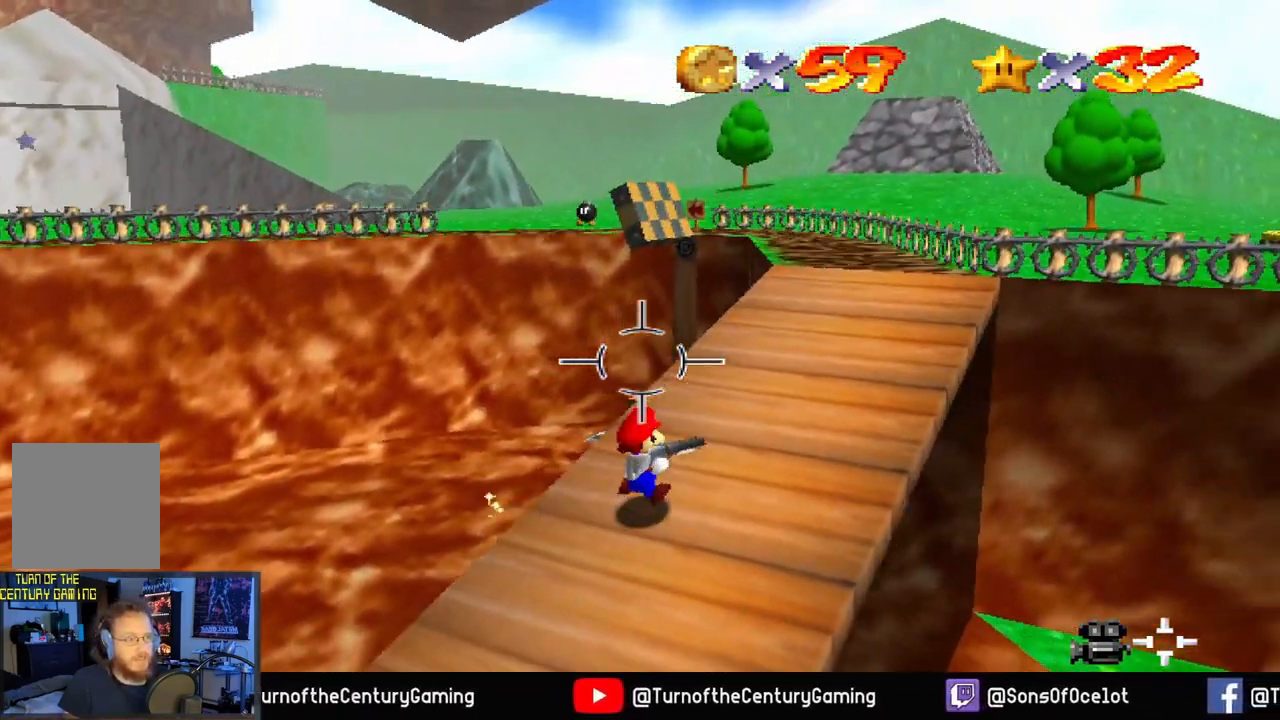
{"buttons": [], "left_stick": "down-right", "right_stick": "center", "events": []}
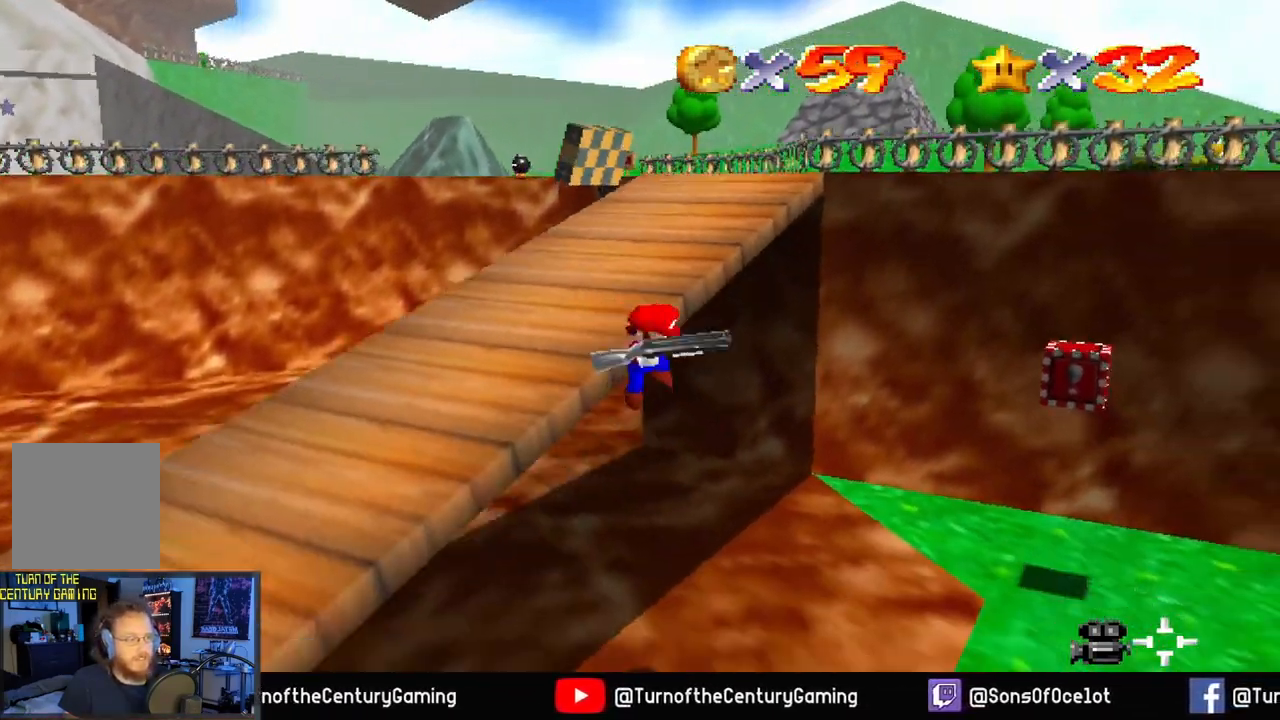
{"buttons": [], "left_stick": "center", "right_stick": "left", "events": [[151, "left_stick", "center"], [151, "right_stick", "left"]]}
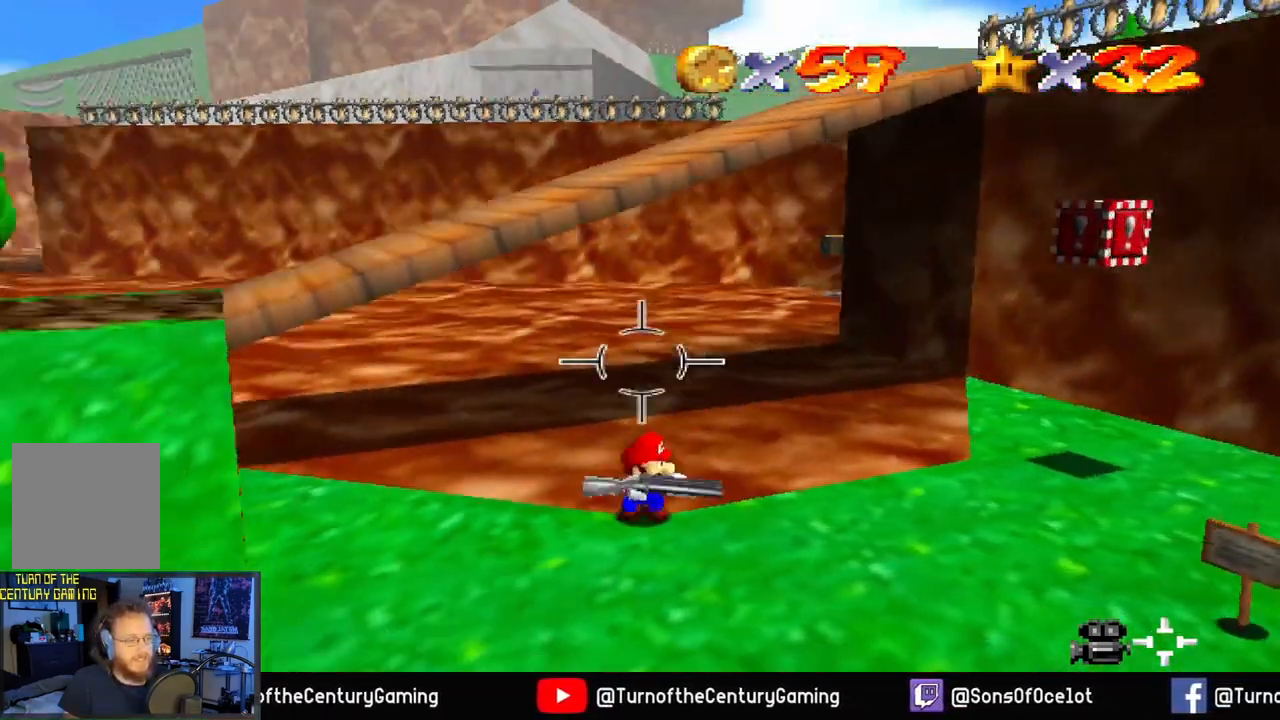
{"buttons": [], "left_stick": "up-right", "right_stick": "left", "events": [[100, "left_stick", "up"], [384, "left_stick", "up-right"]]}
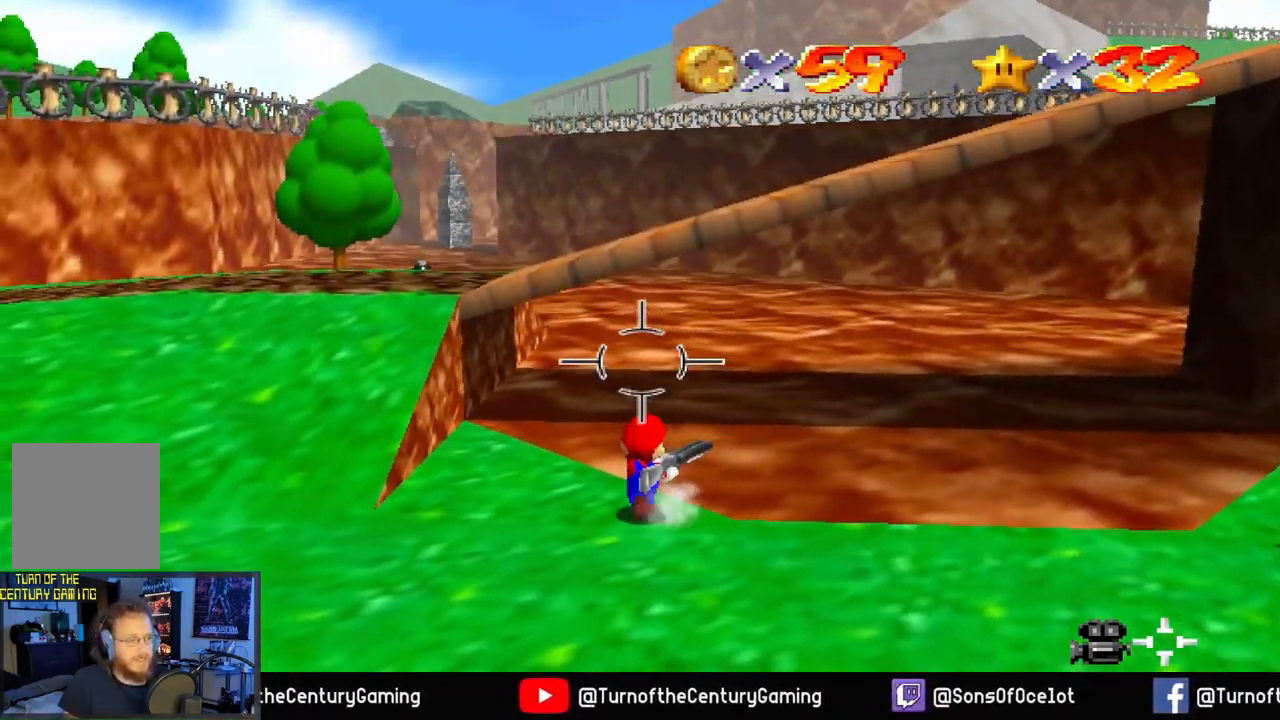
{"buttons": [], "left_stick": "up-right", "right_stick": "center", "events": [[117, "right_stick", "center"]]}
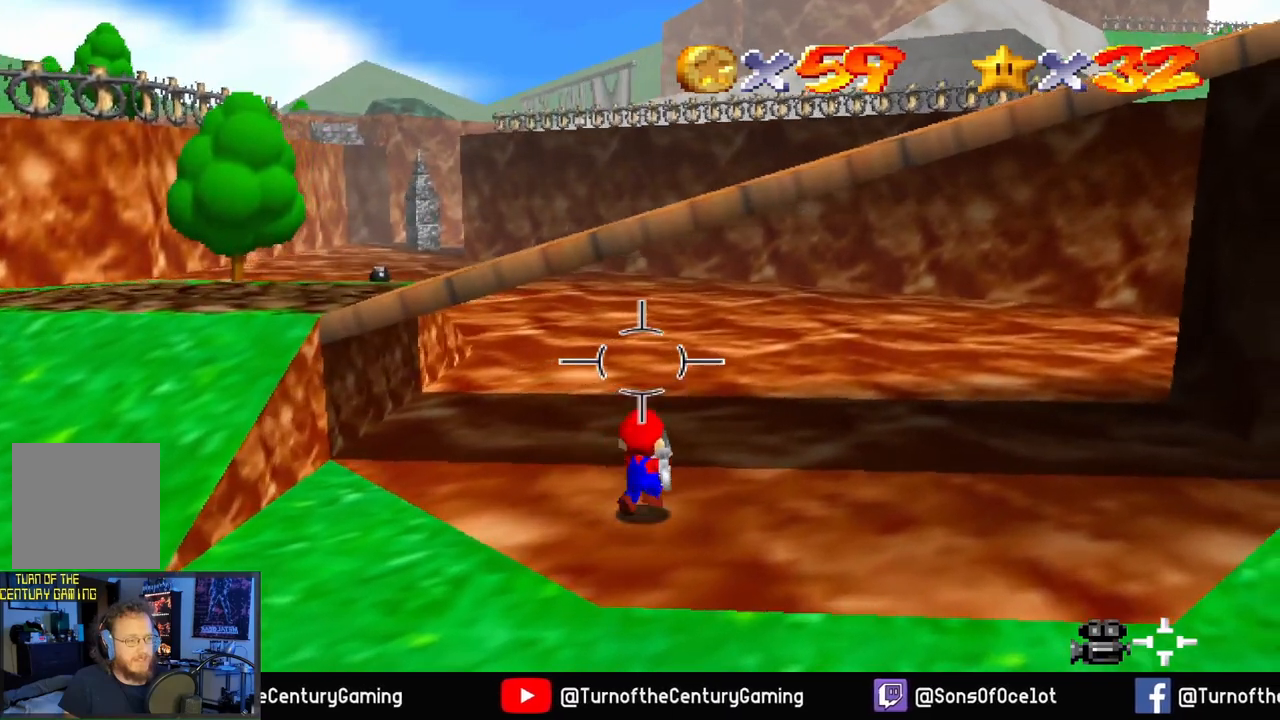
{"buttons": [], "left_stick": "center", "right_stick": "left", "events": [[33, "left_stick", "up"], [150, "left_stick", "center"], [150, "right_stick", "left"]]}
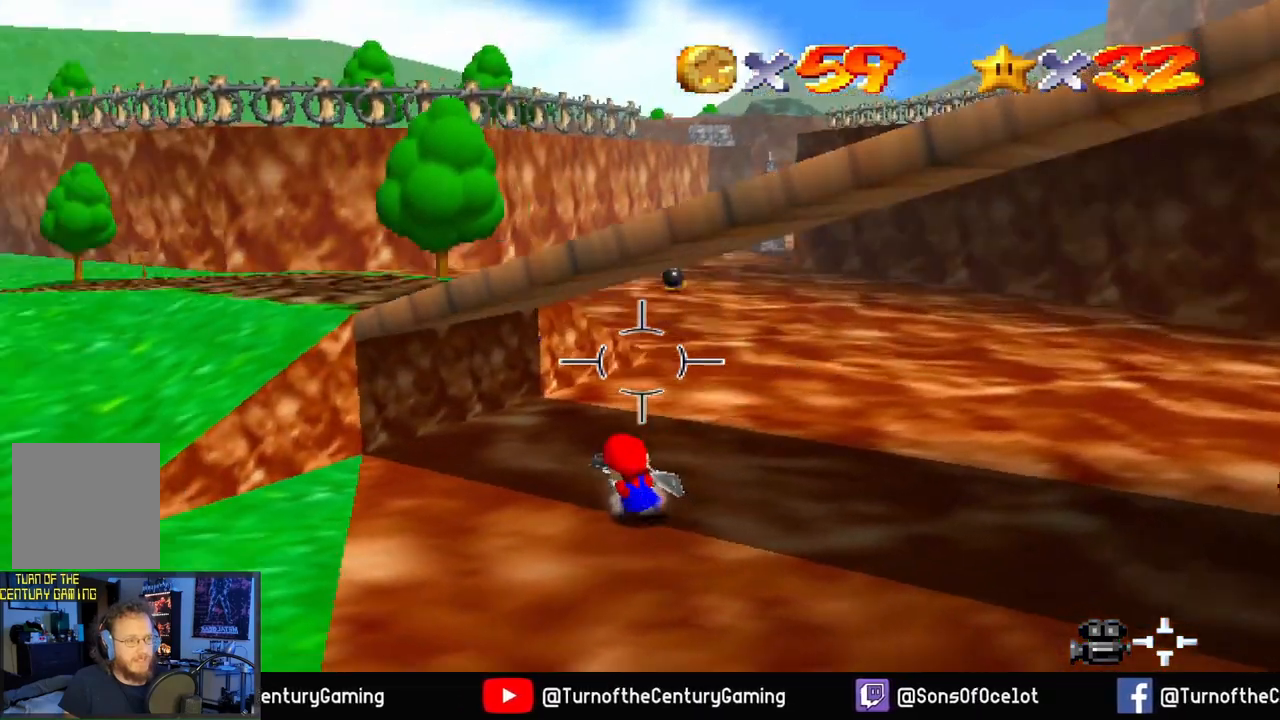
{"buttons": [], "left_stick": "right", "right_stick": "center", "events": [[234, "right_stick", "center"], [468, "left_stick", "right"]]}
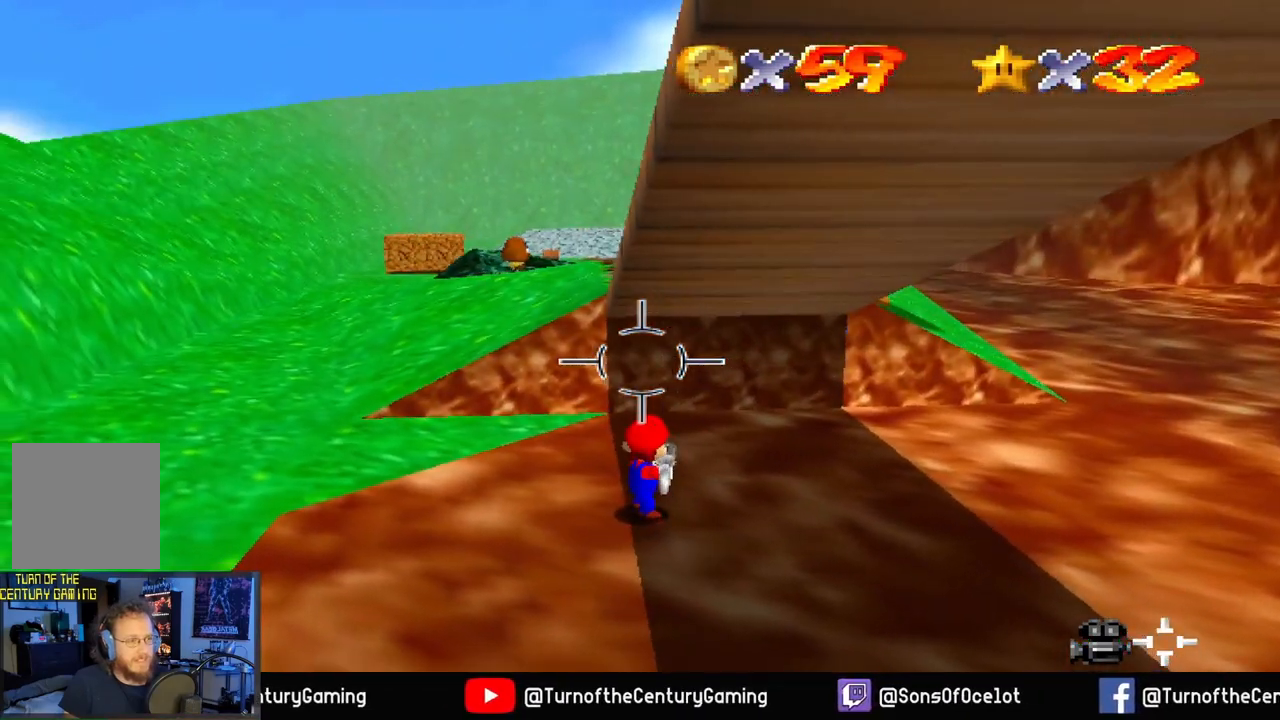
{"buttons": [], "left_stick": "center", "right_stick": "center", "events": [[117, "right_stick", "right"], [267, "left_stick", "center"], [501, "right_stick", "center"]]}
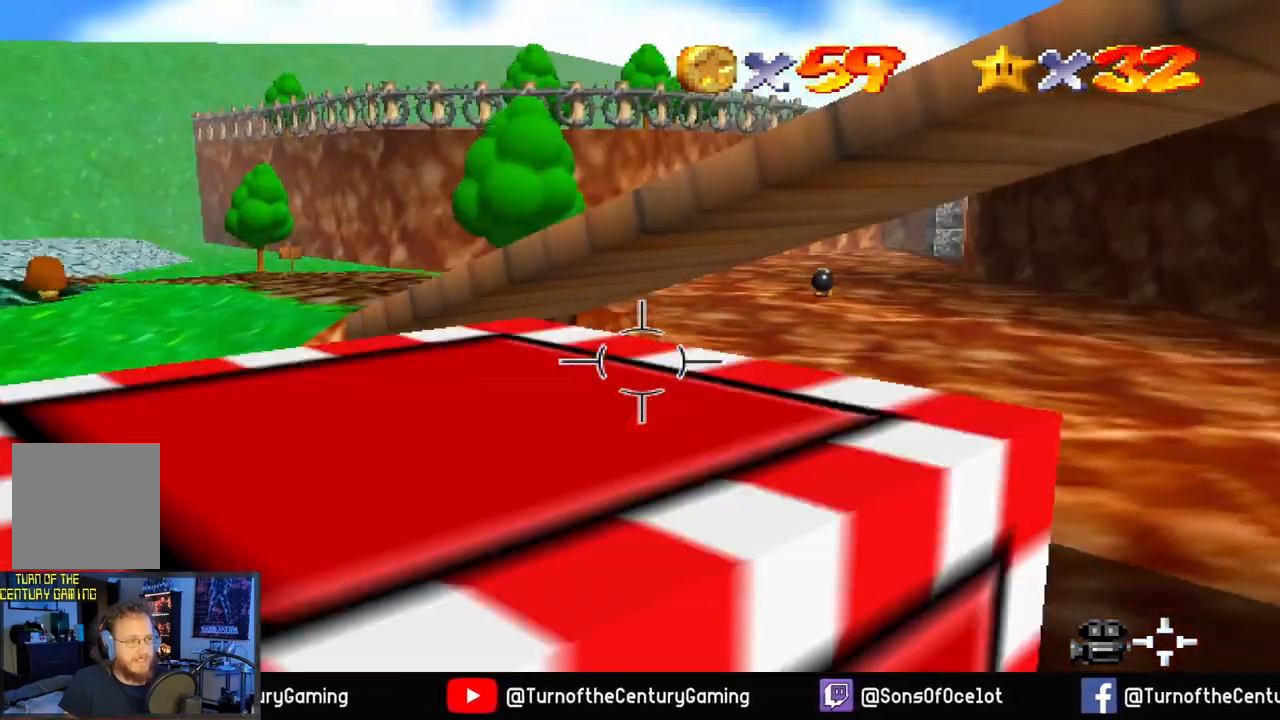
{"buttons": [], "left_stick": "center", "right_stick": "center", "events": [[133, "right_stick", "right"], [384, "right_stick", "center"]]}
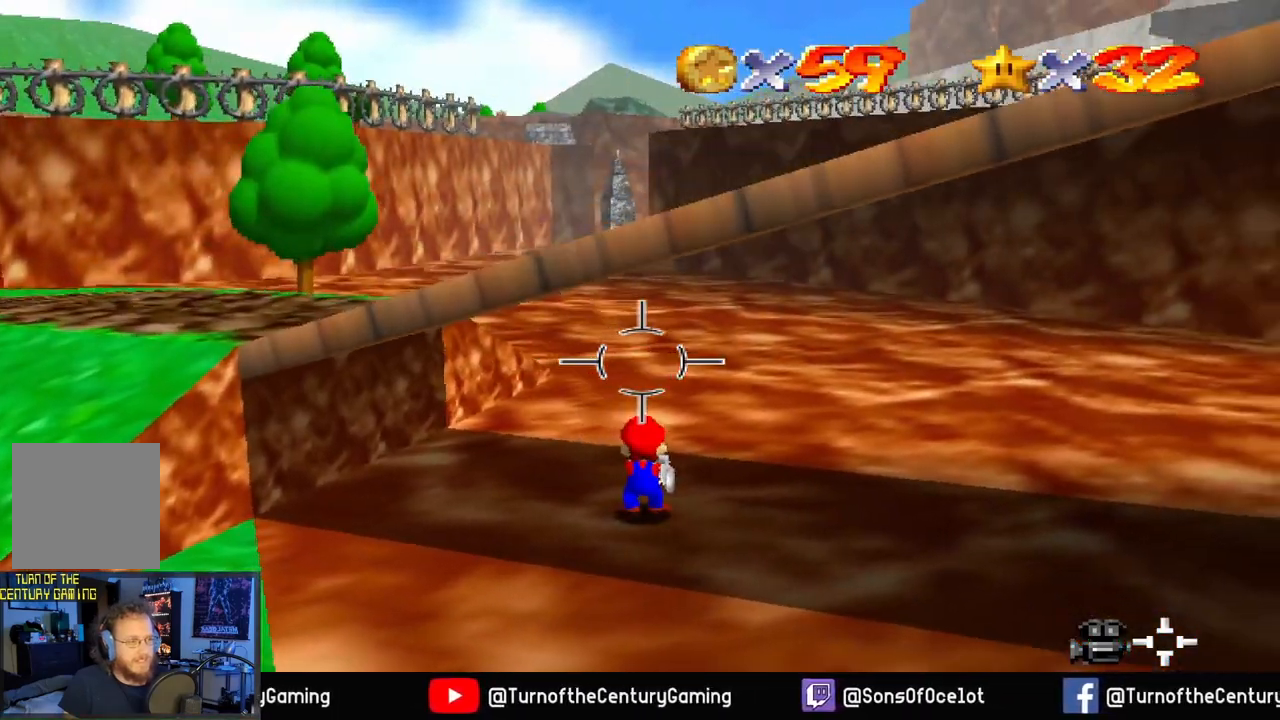
{"buttons": [], "left_stick": "center", "right_stick": "center", "events": [[201, "left_stick", "left"], [201, "right_stick", "right"], [351, "left_stick", "center"], [417, "right_stick", "center"]]}
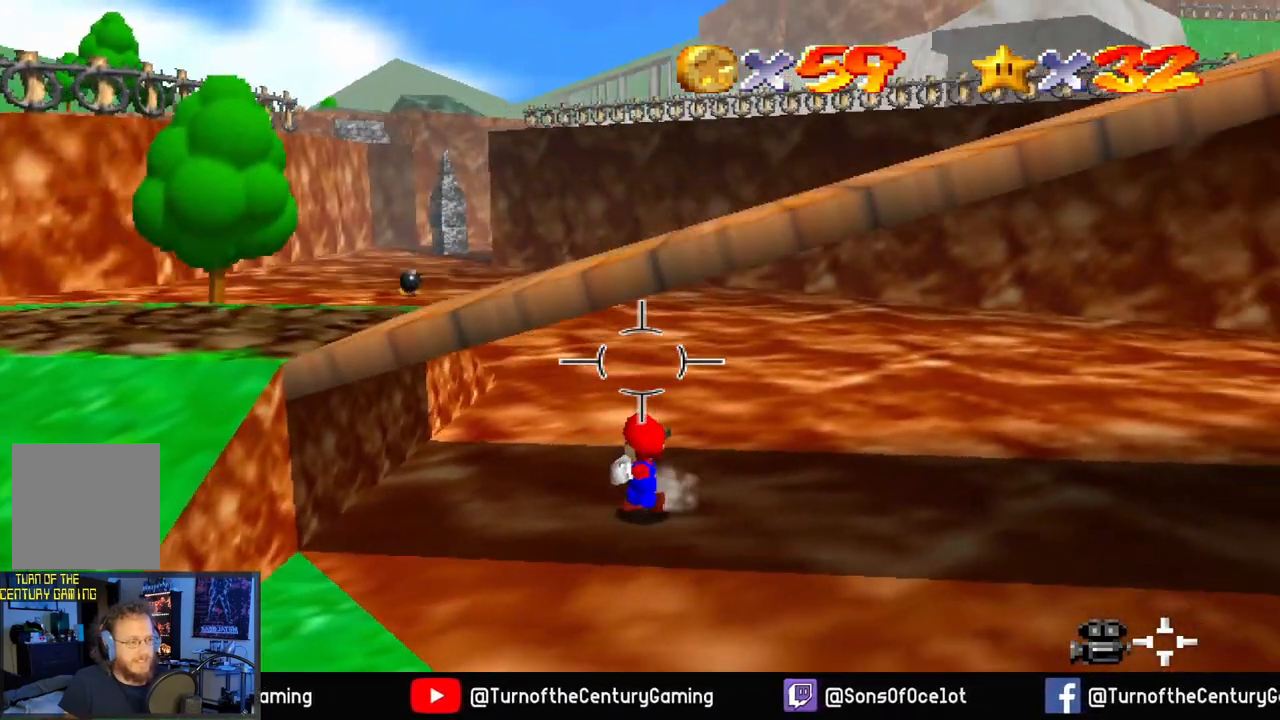
{"buttons": [], "left_stick": "center", "right_stick": "center", "events": [[183, "left_stick", "right"], [384, "left_stick", "center"]]}
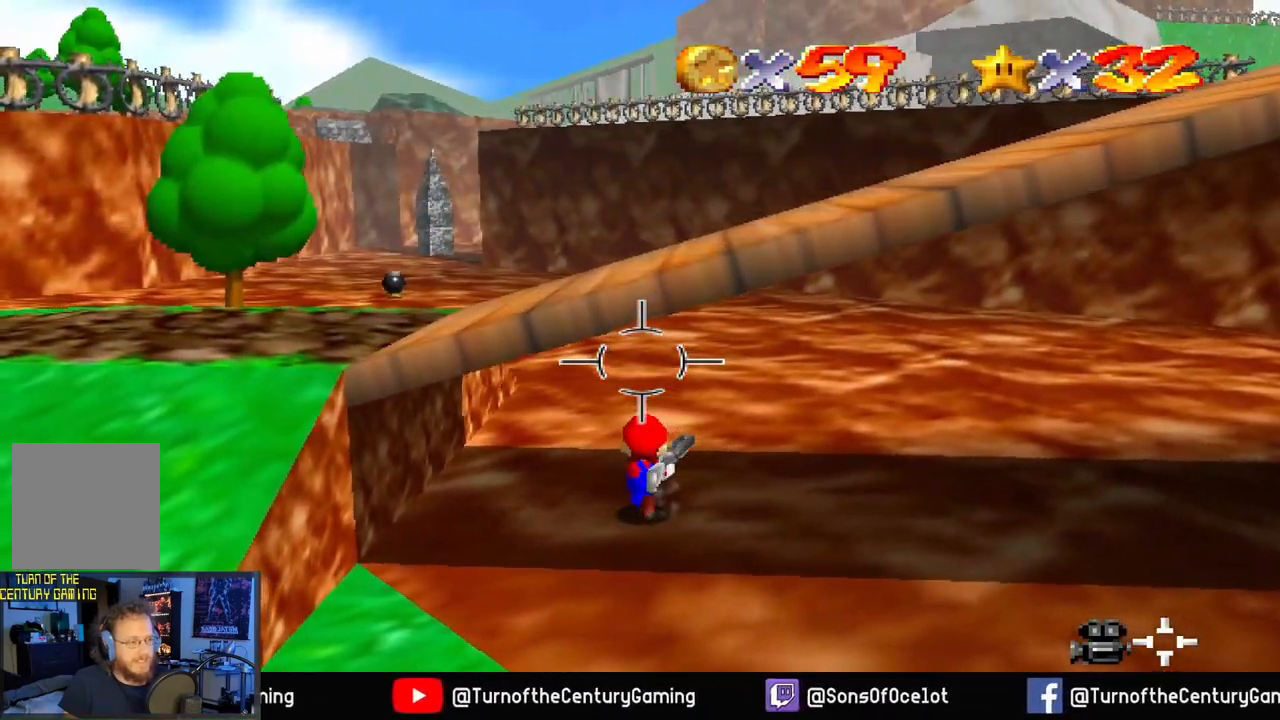
{"buttons": [], "left_stick": "center", "right_stick": "center", "events": [[134, "left_stick", "right"], [317, "left_stick", "center"]]}